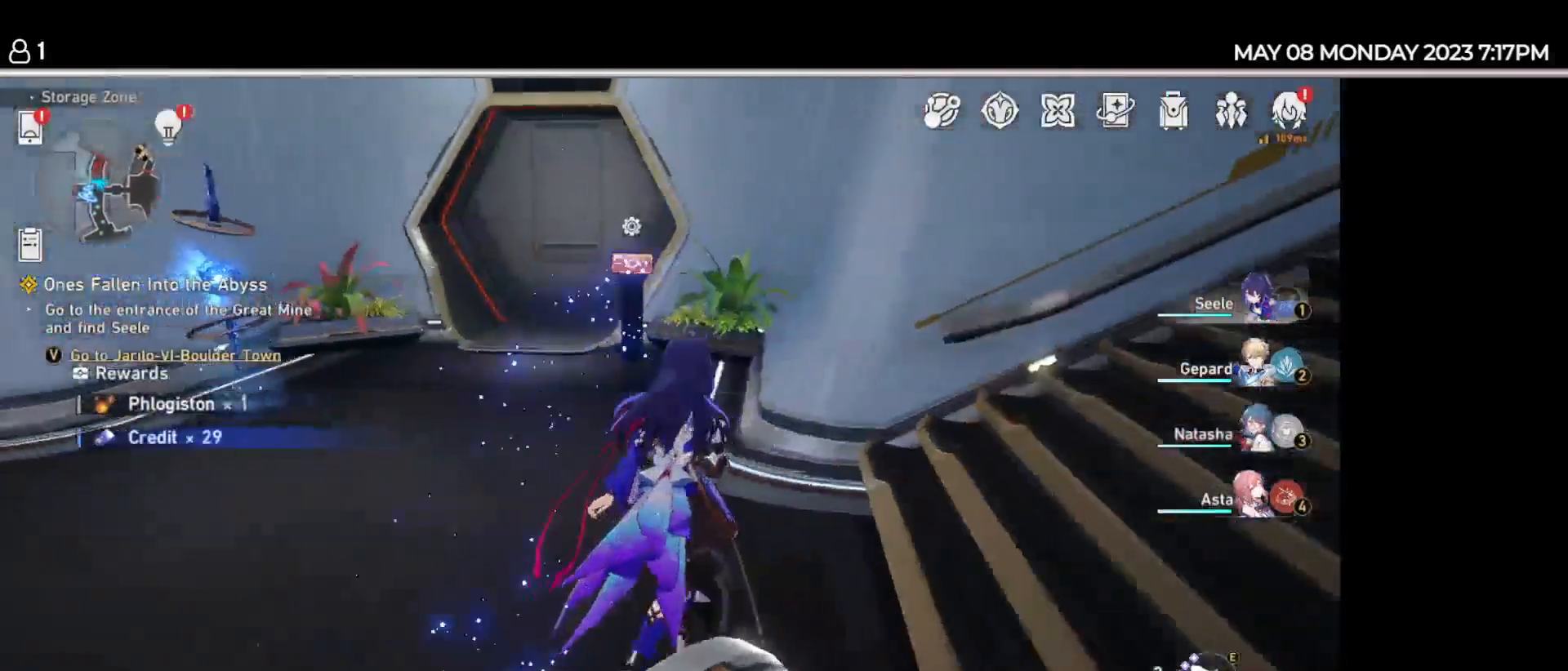
Gameplay with keyboard and mouse; each line is a JSON object with the keys held at the frame after it. "events" lists presses ("down") and releases ("up") of "1", "2", "3", "4", "5", "6", "7", "a", "d", "e", "q", "r", "s", "space" and "w" between this image and that frame as [ms after this image, input, new state], when the widget could be followed in between. No other keys are recorded. Mouse buttons are not recorded. Not read: mouse_move.
{"keys": ["w"], "events": []}
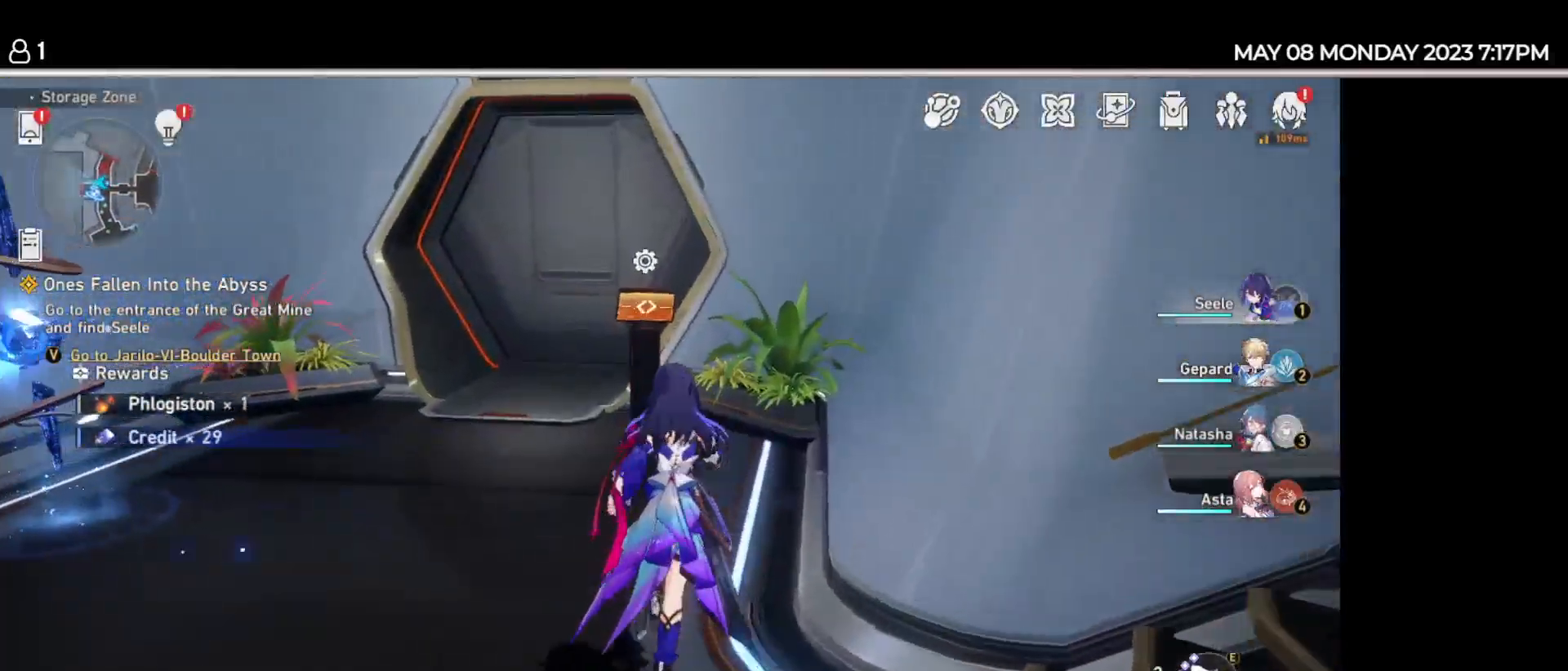
{"keys": [], "events": [[284, "w", "up"]]}
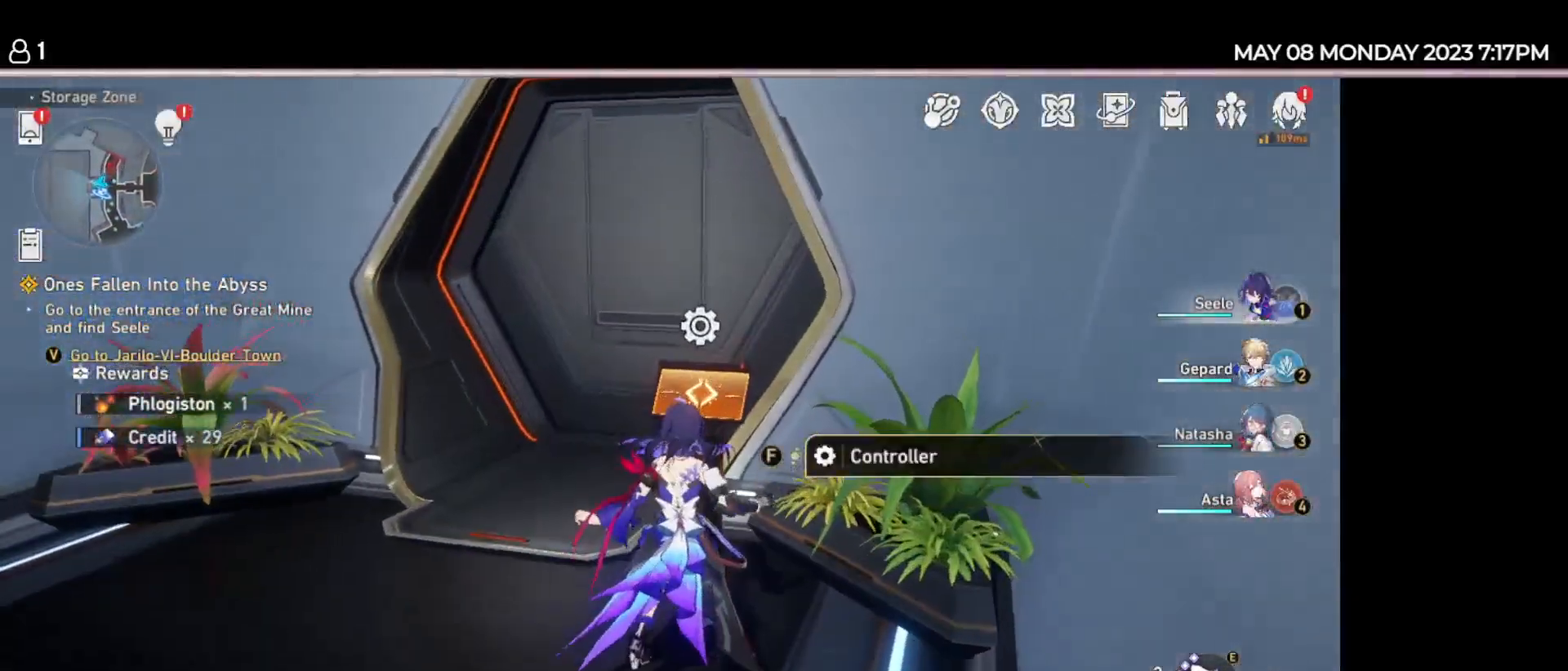
{"keys": [], "events": []}
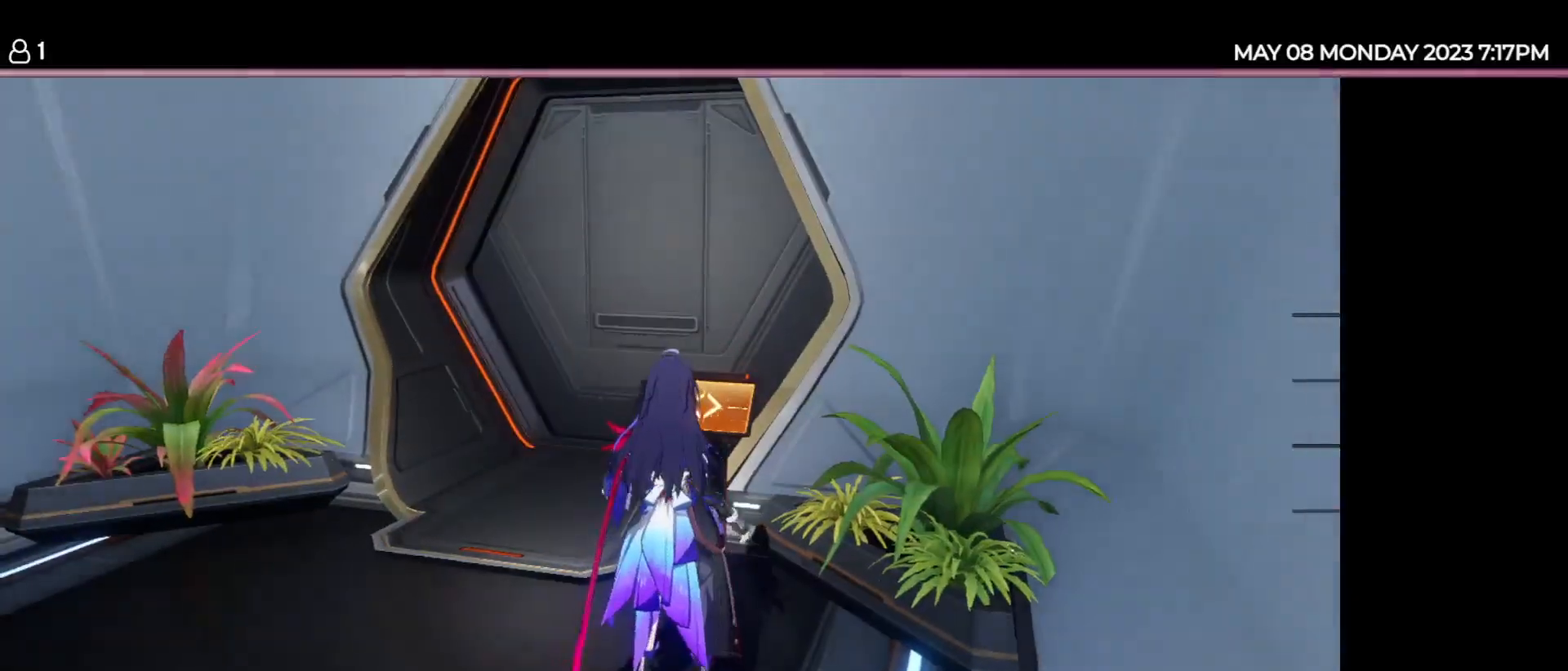
{"keys": [], "events": []}
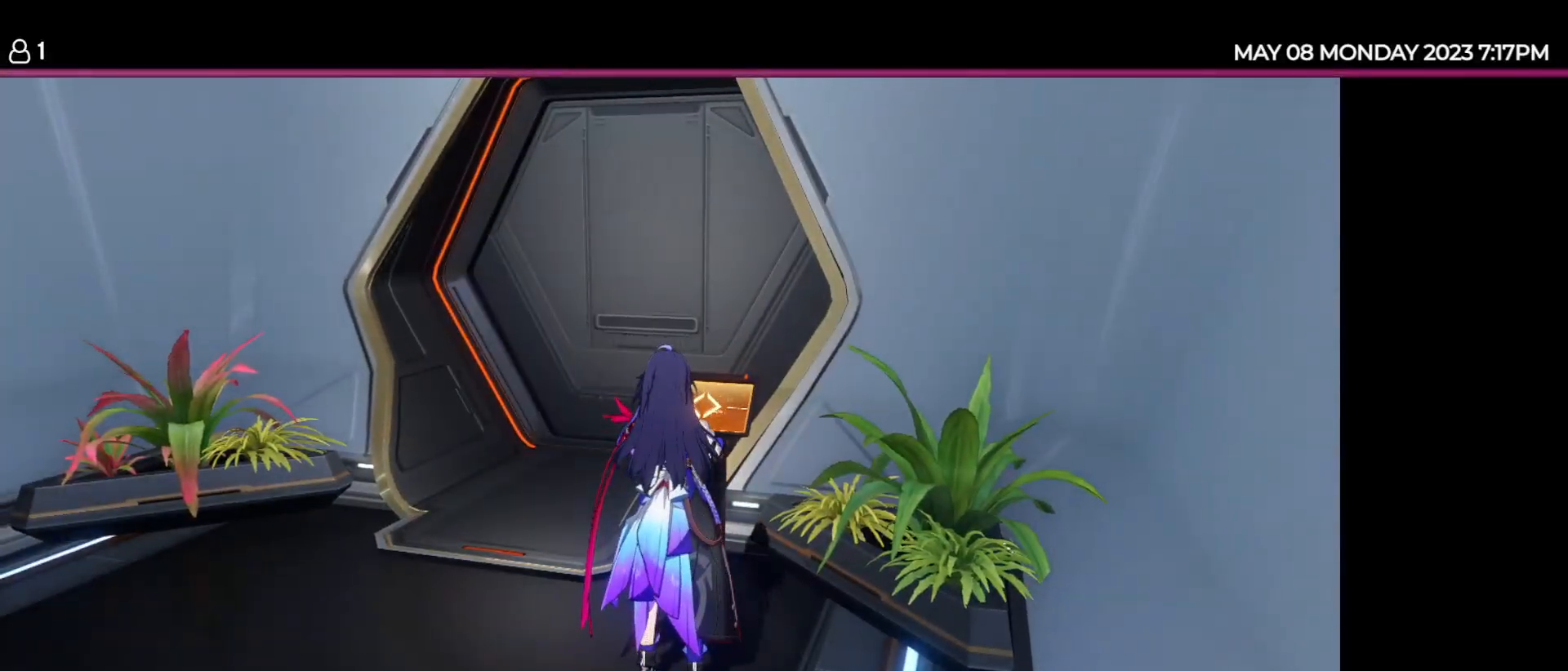
{"keys": [], "events": []}
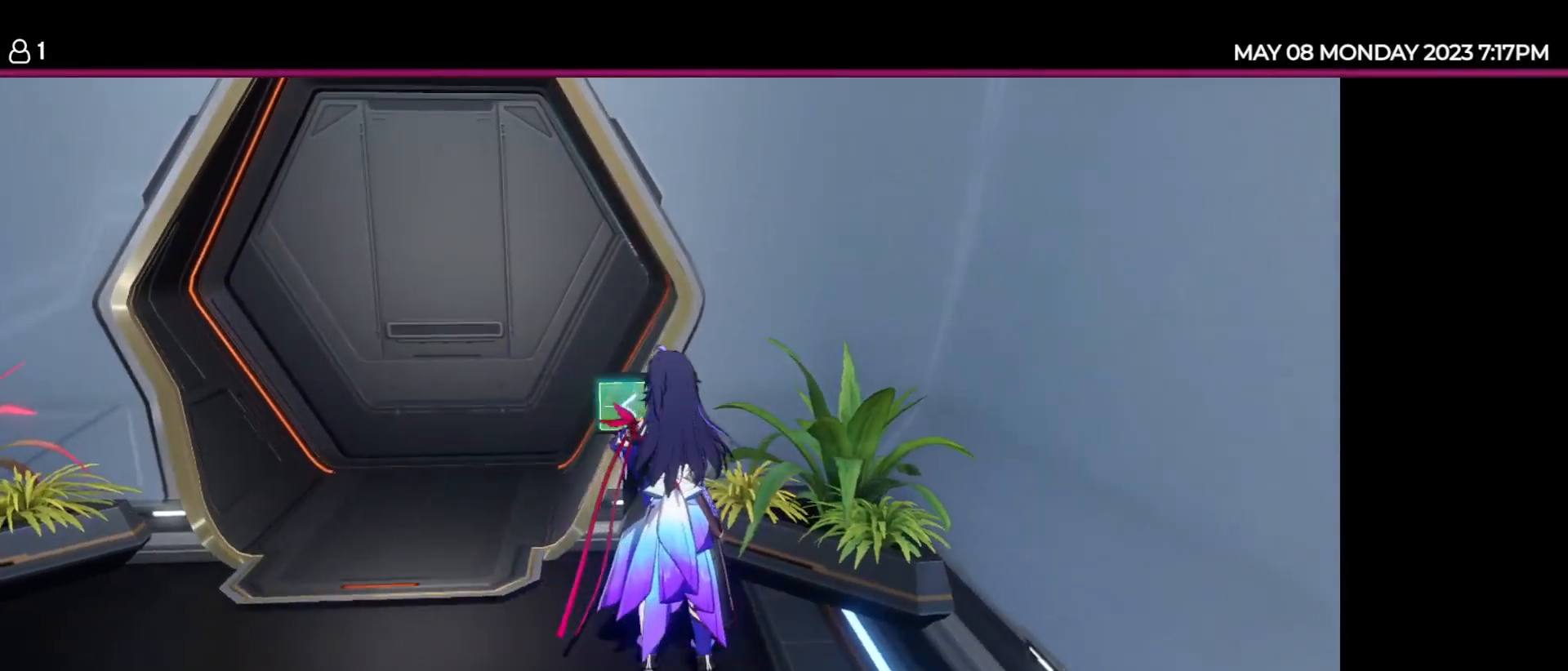
{"keys": [], "events": []}
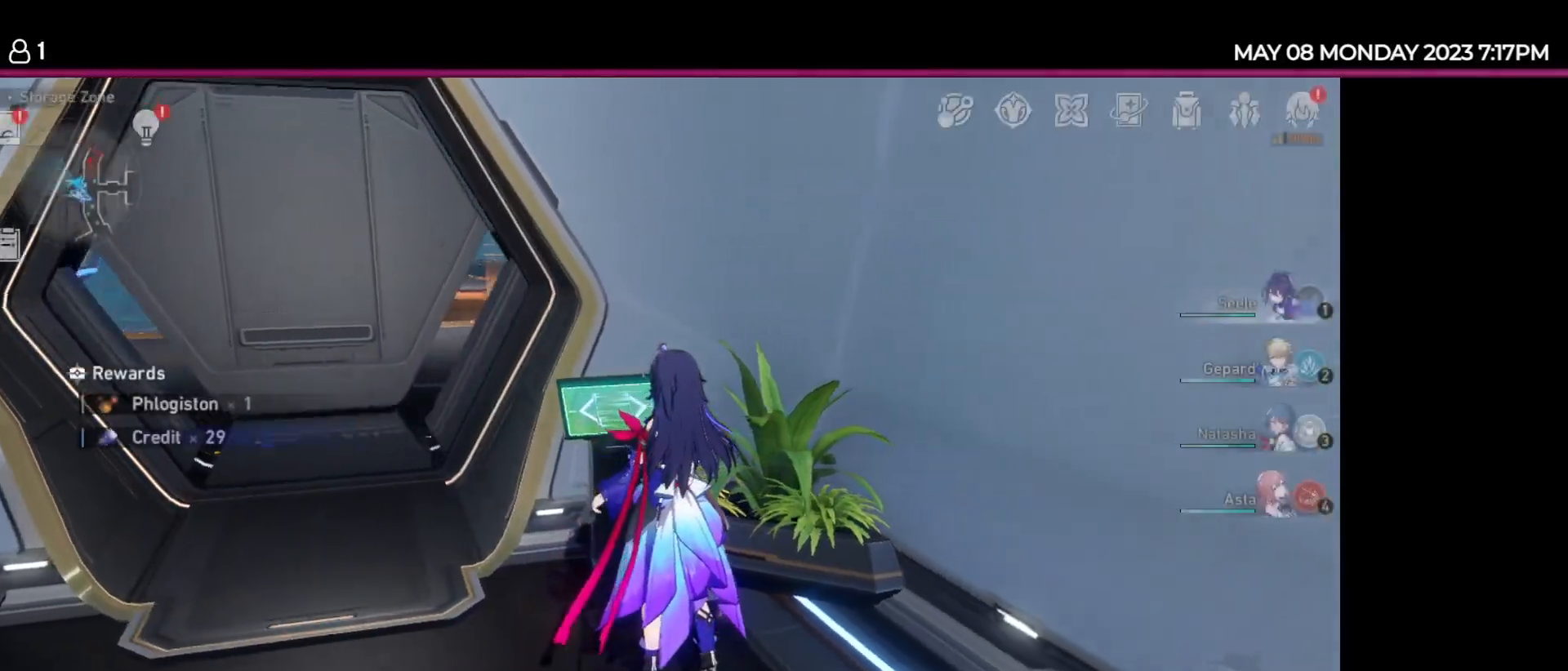
{"keys": ["a"], "events": [[267, "a", "down"]]}
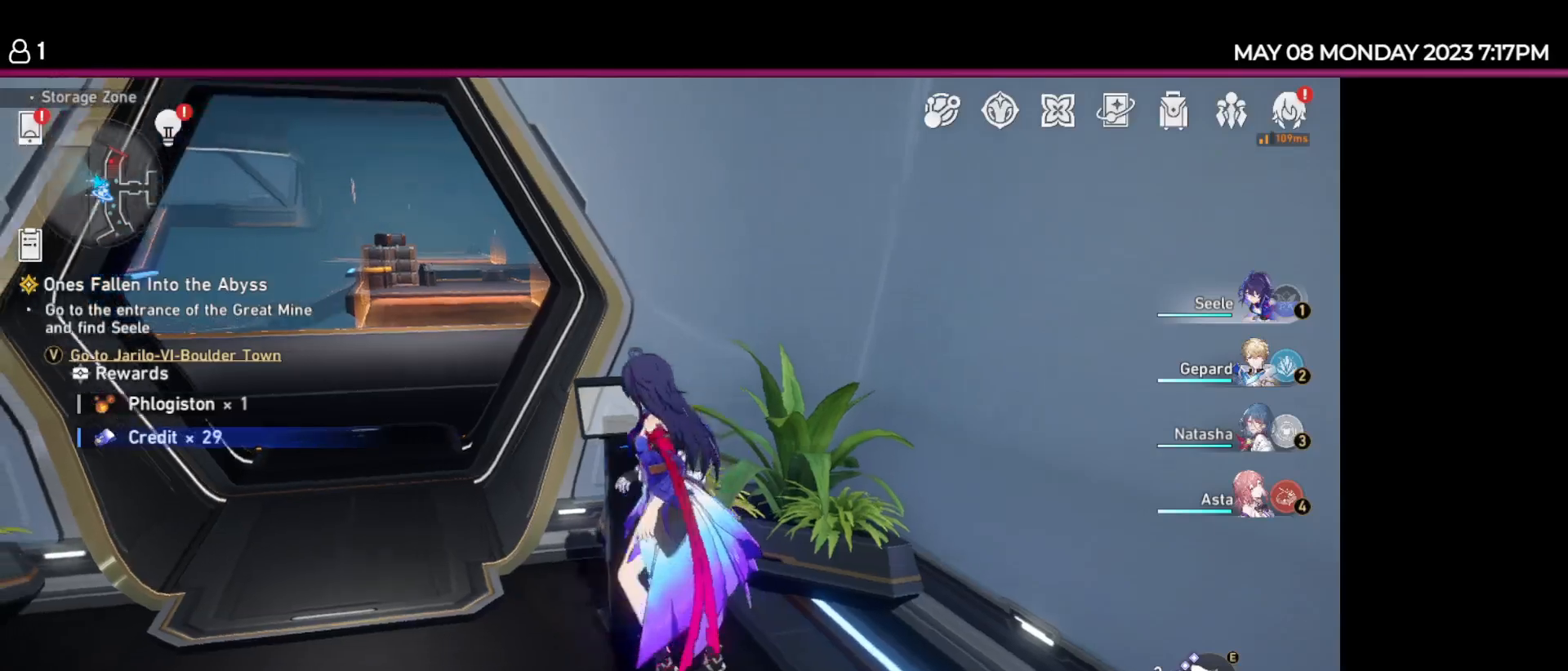
{"keys": ["a", "w"]}
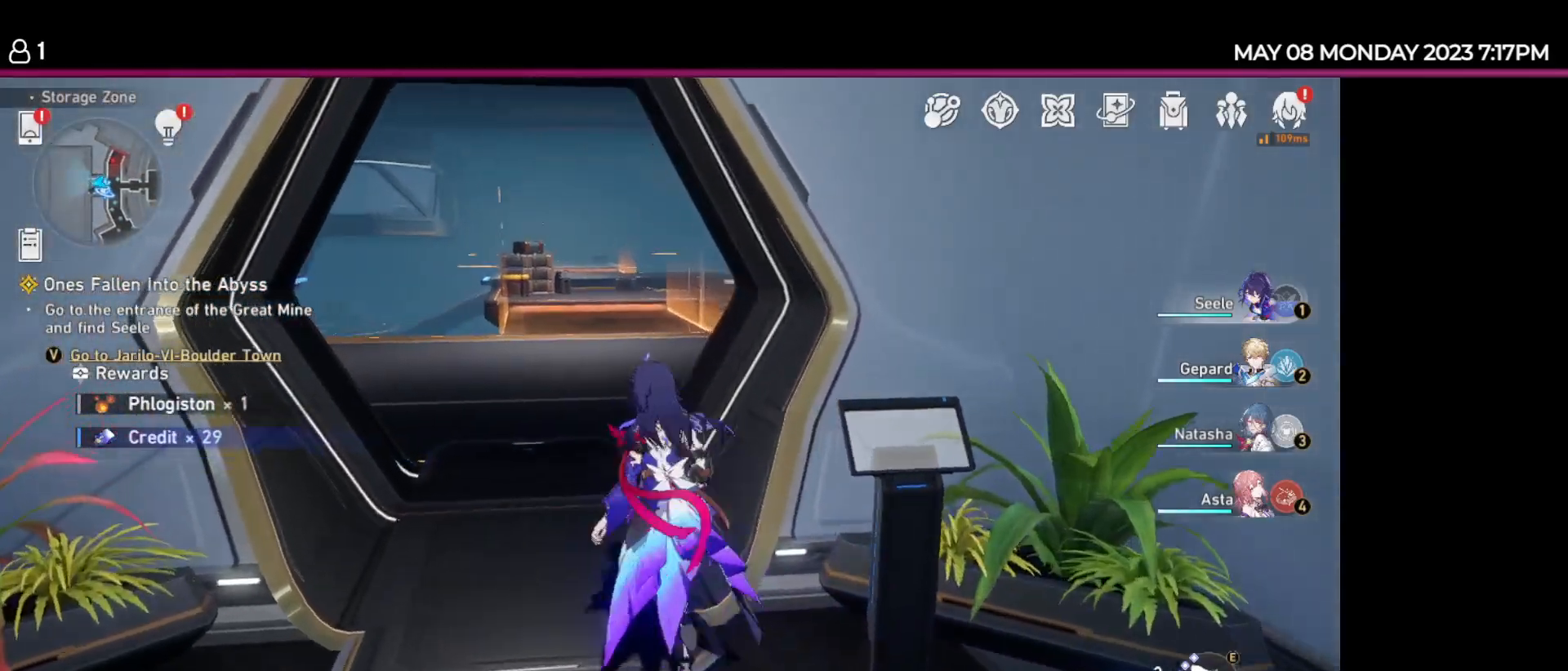
{"keys": ["a"], "events": [[100, "a", "up"], [367, "a", "down"], [417, "w", "up"]]}
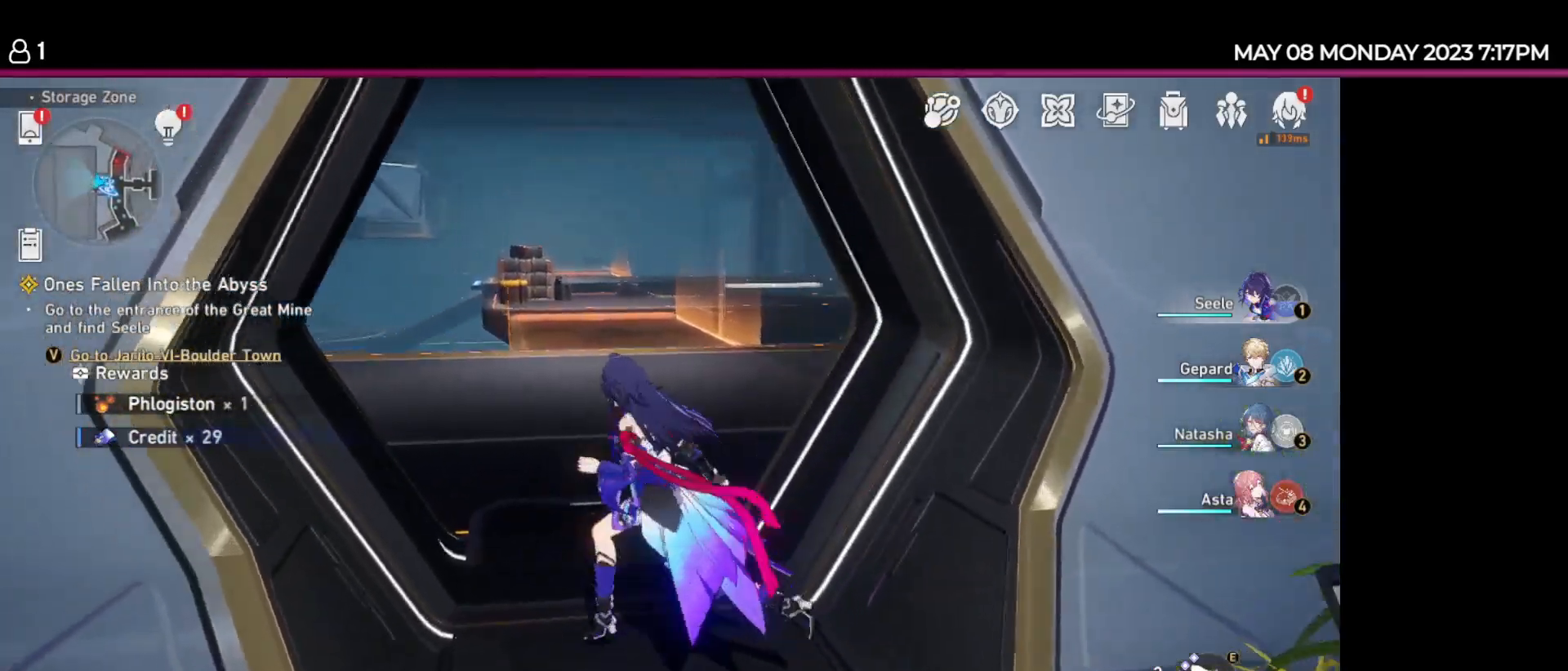
{"keys": ["w"], "events": [[34, "w", "down"], [134, "a", "up"]]}
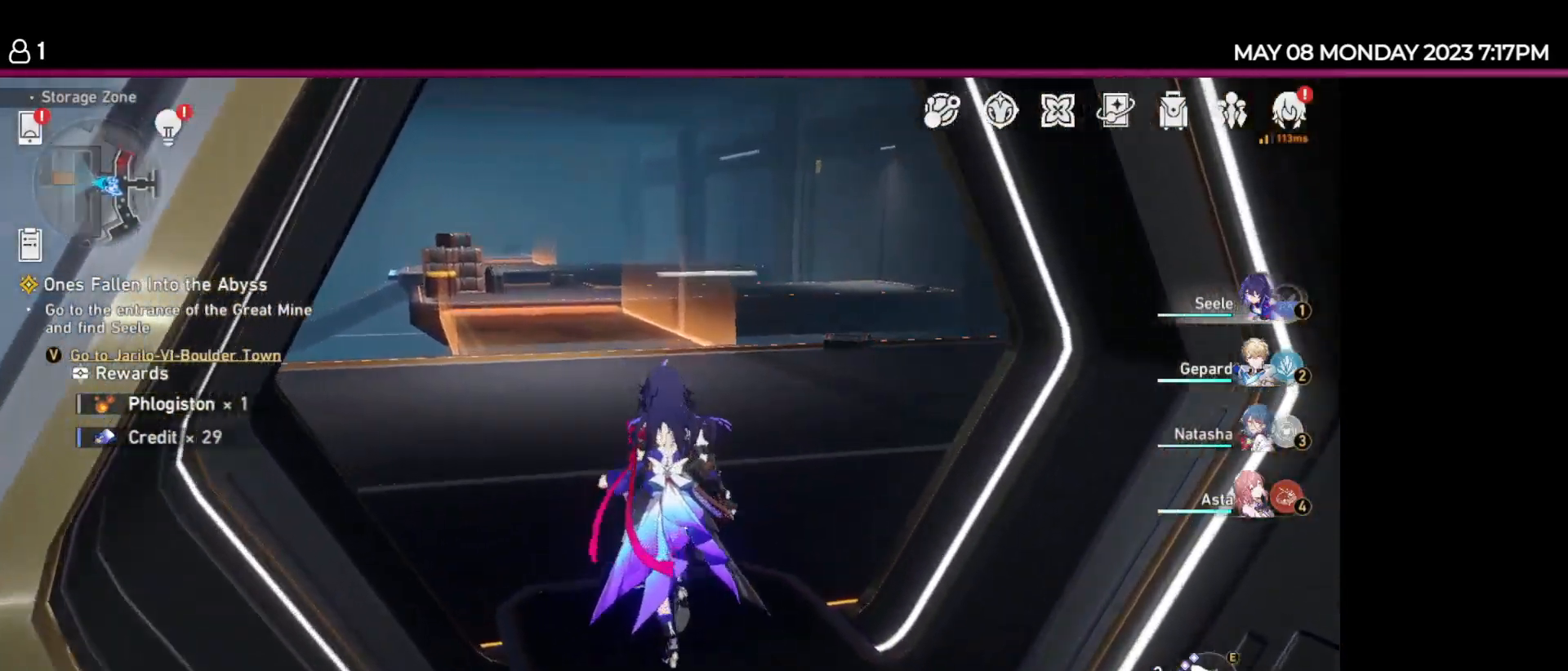
{"keys": ["w"], "events": []}
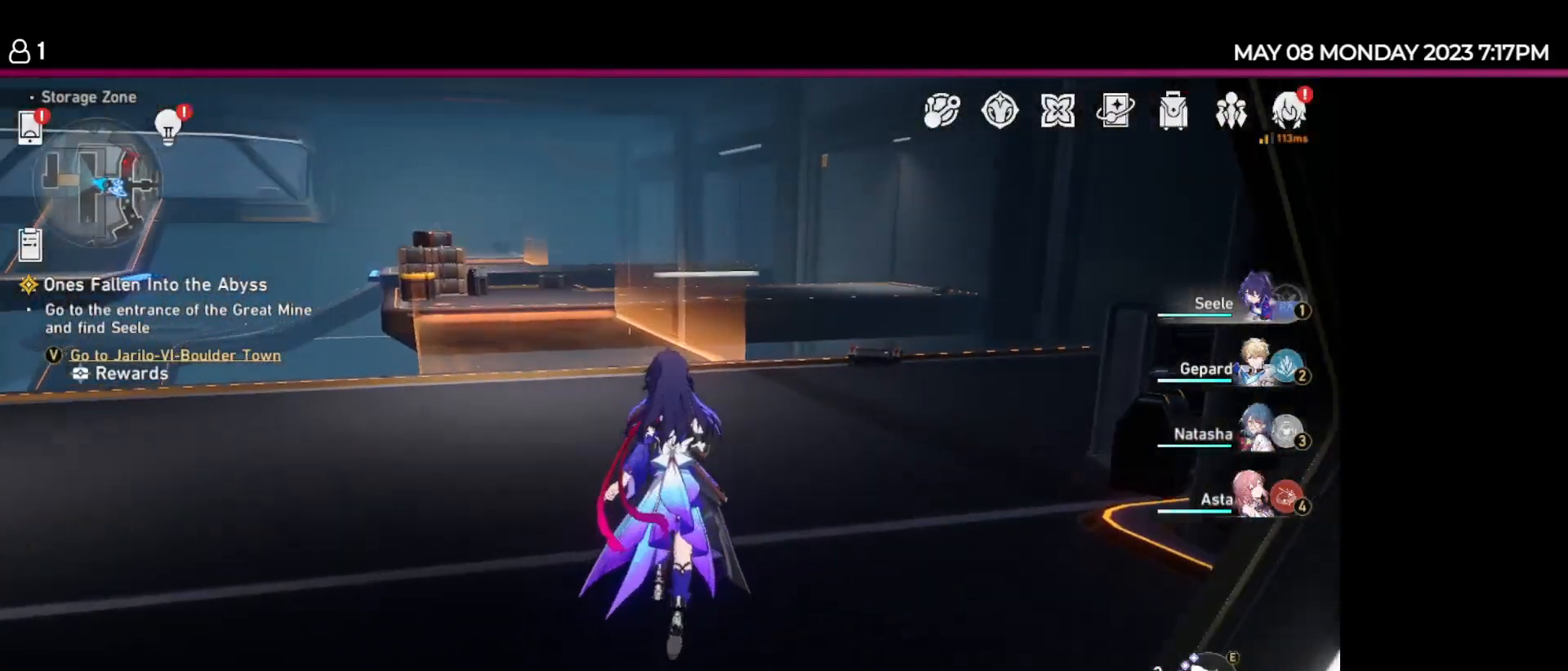
{"keys": [], "events": [[317, "w", "up"]]}
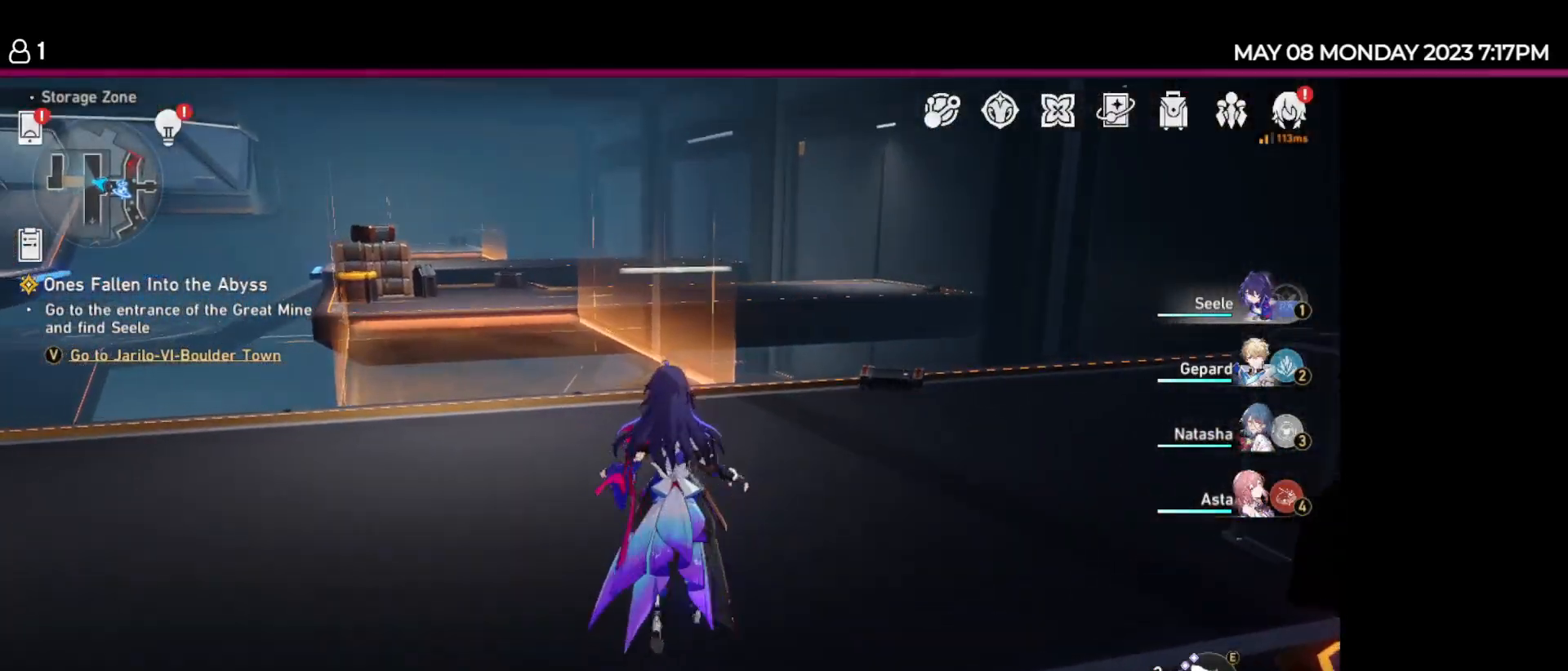
{"keys": [], "events": []}
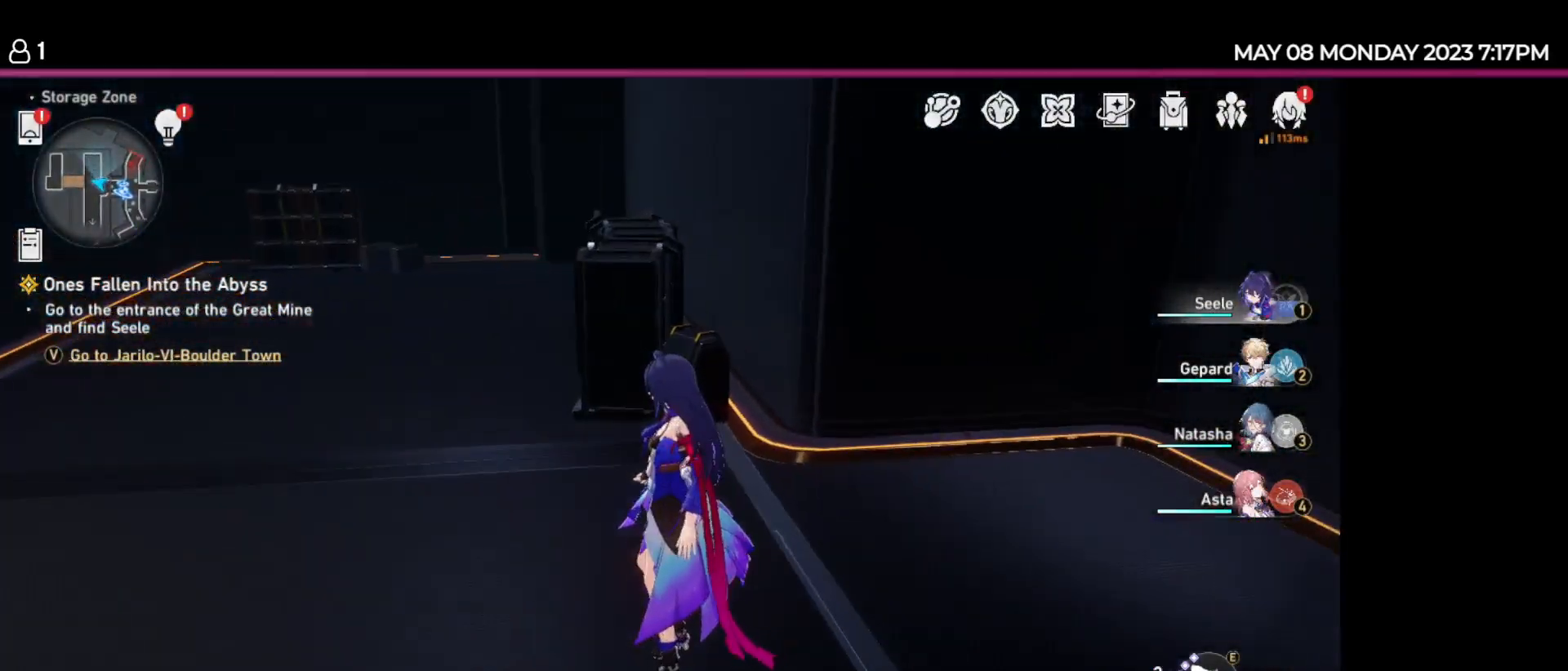
{"keys": ["w"], "events": [[217, "w", "down"]]}
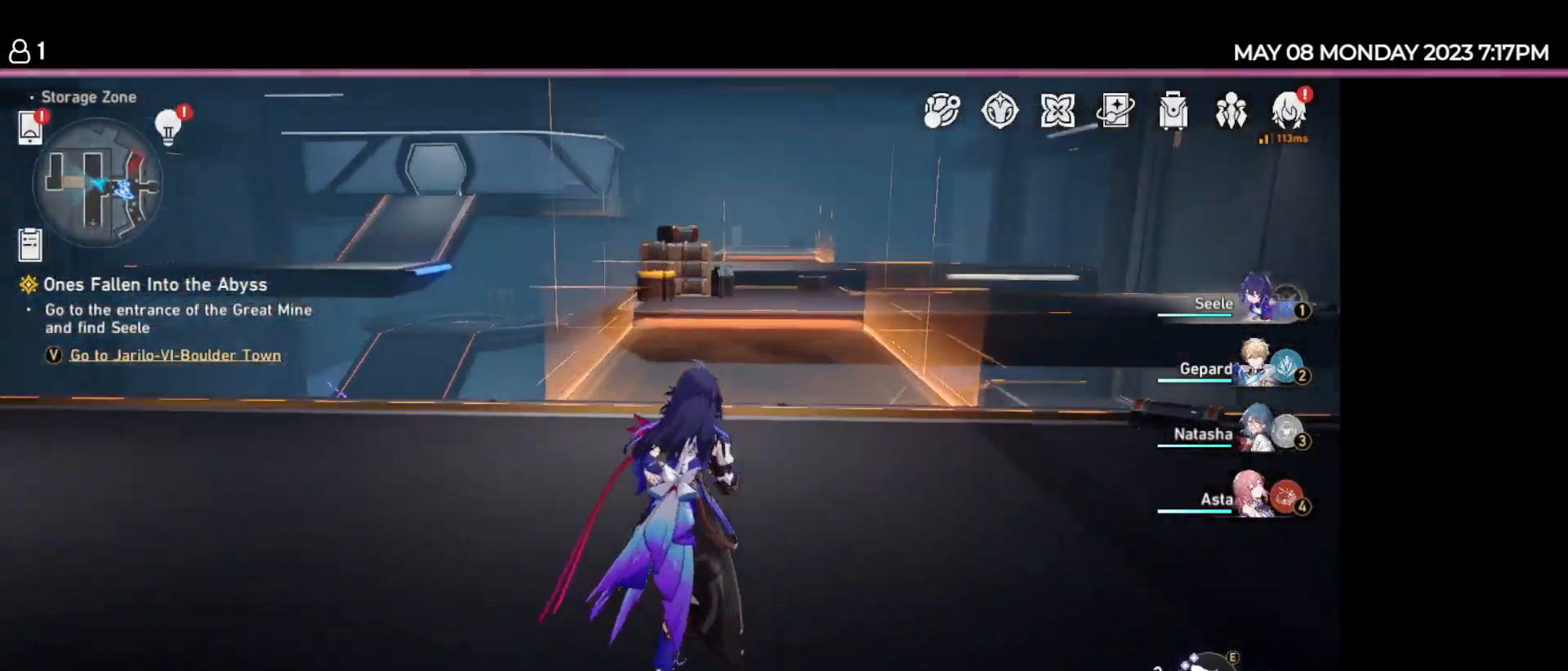
{"keys": [], "events": [[500, "w", "up"]]}
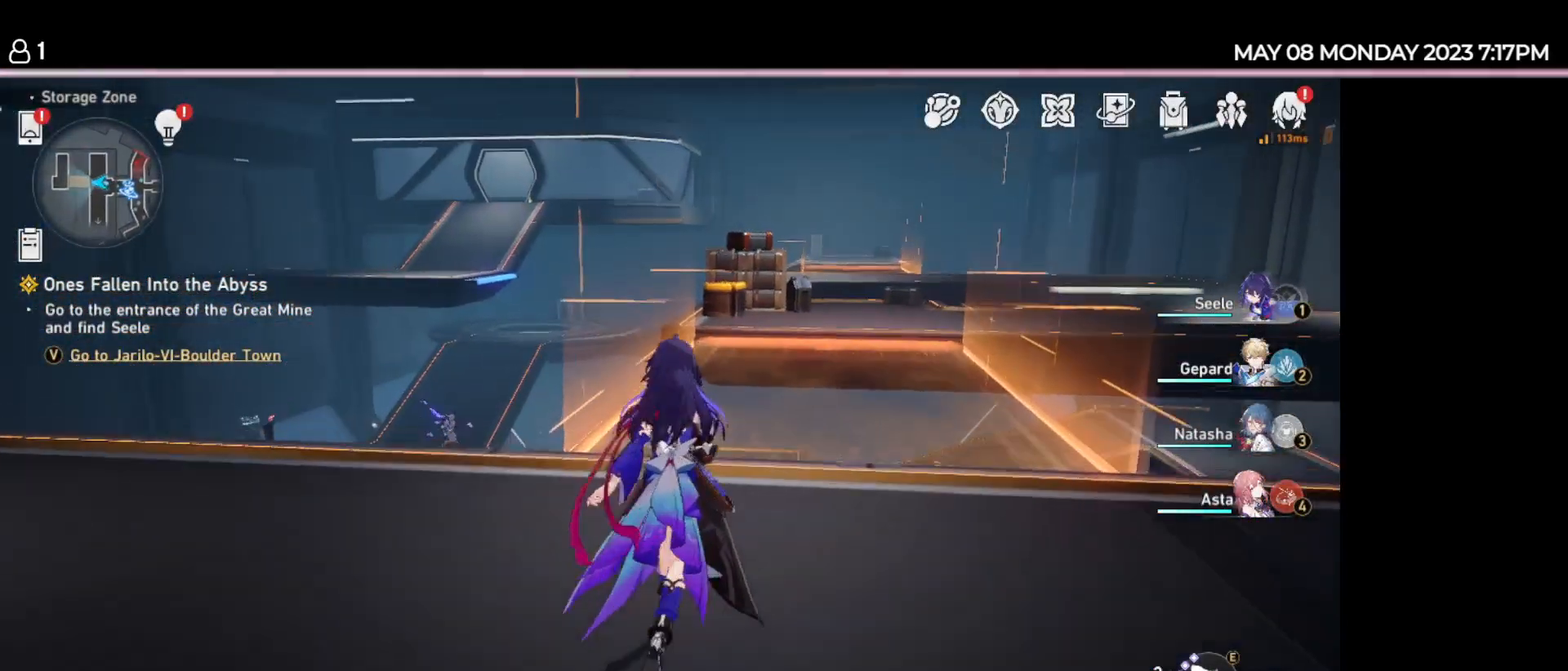
{"keys": [], "events": []}
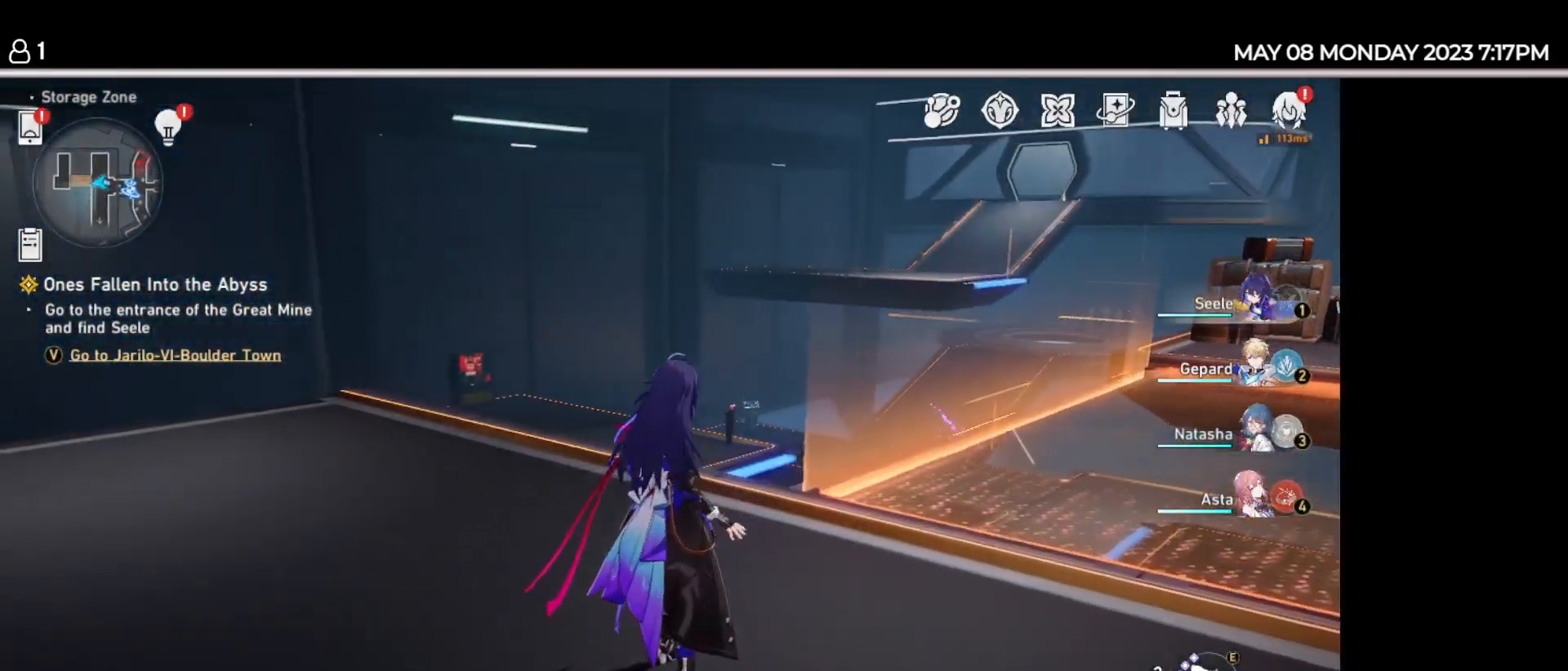
{"keys": [], "events": []}
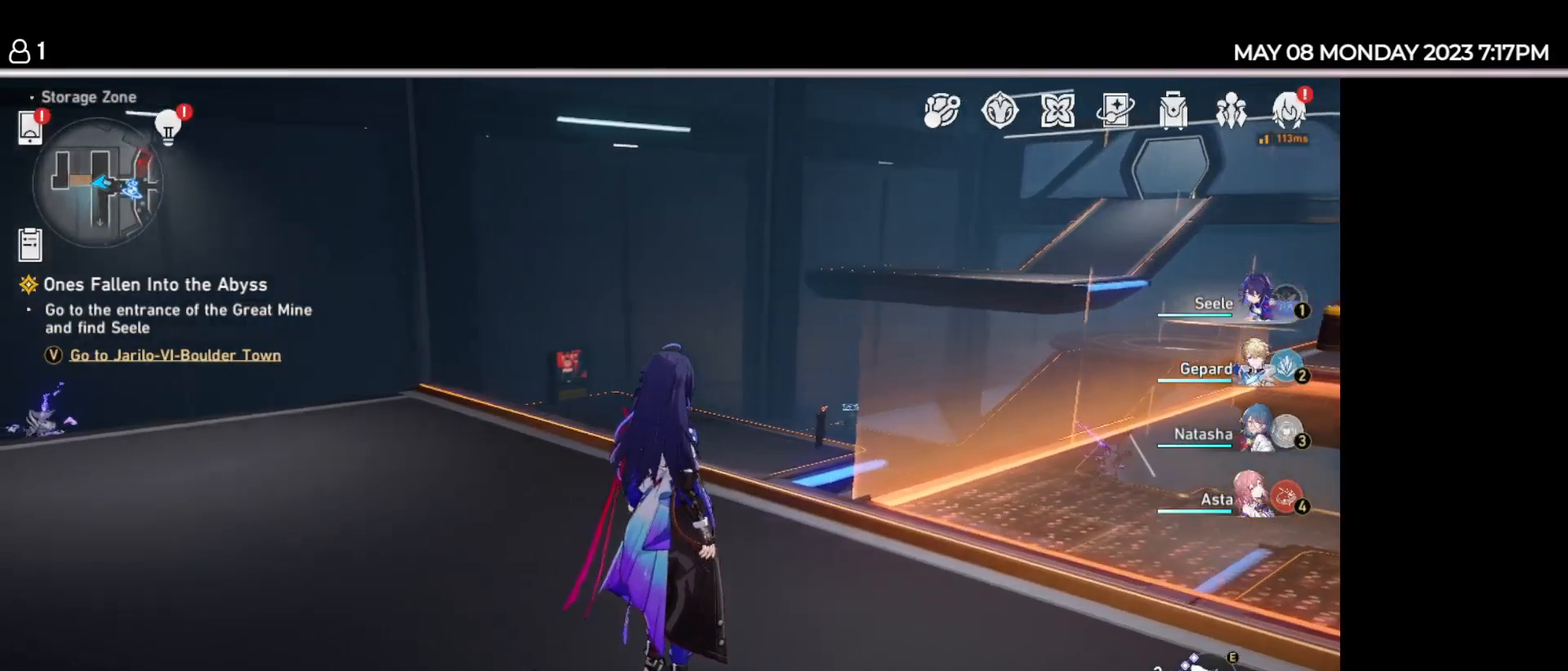
{"keys": ["w"], "events": [[484, "w", "down"]]}
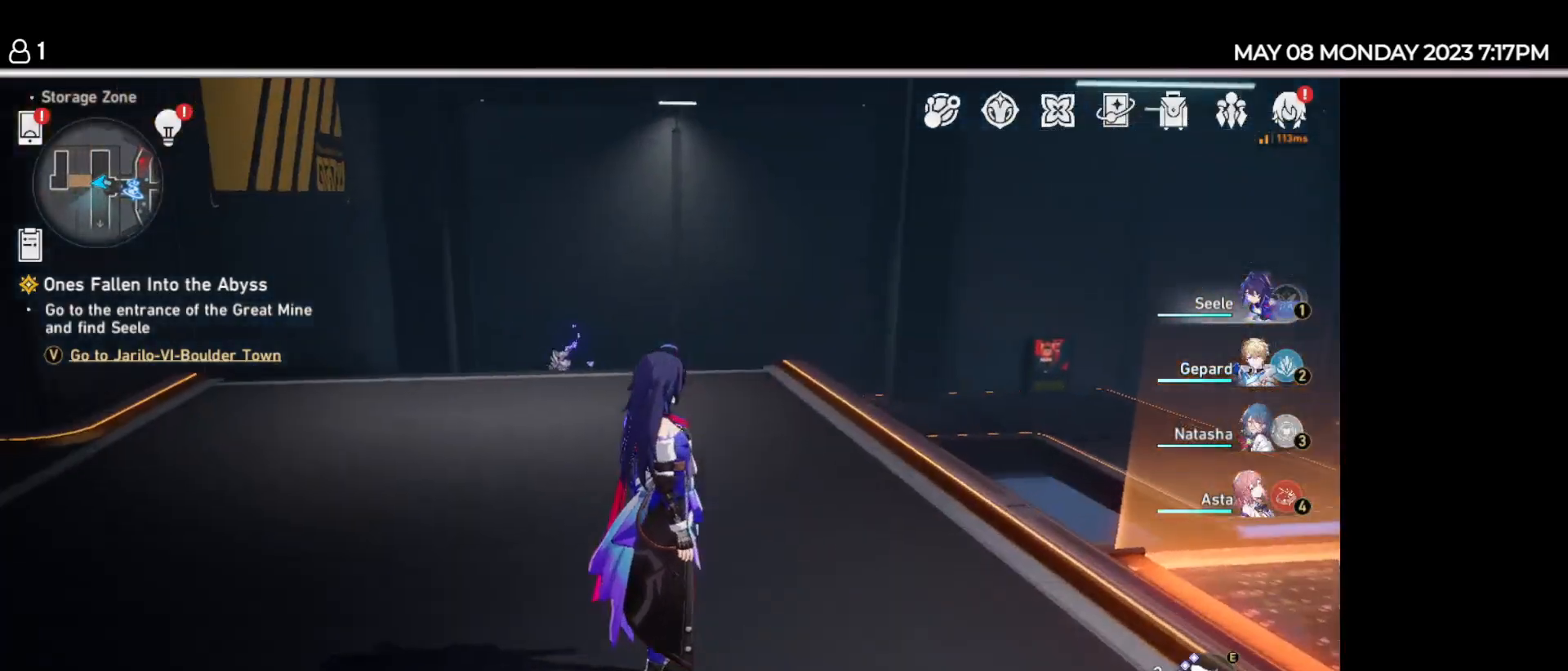
{"keys": ["w"], "events": []}
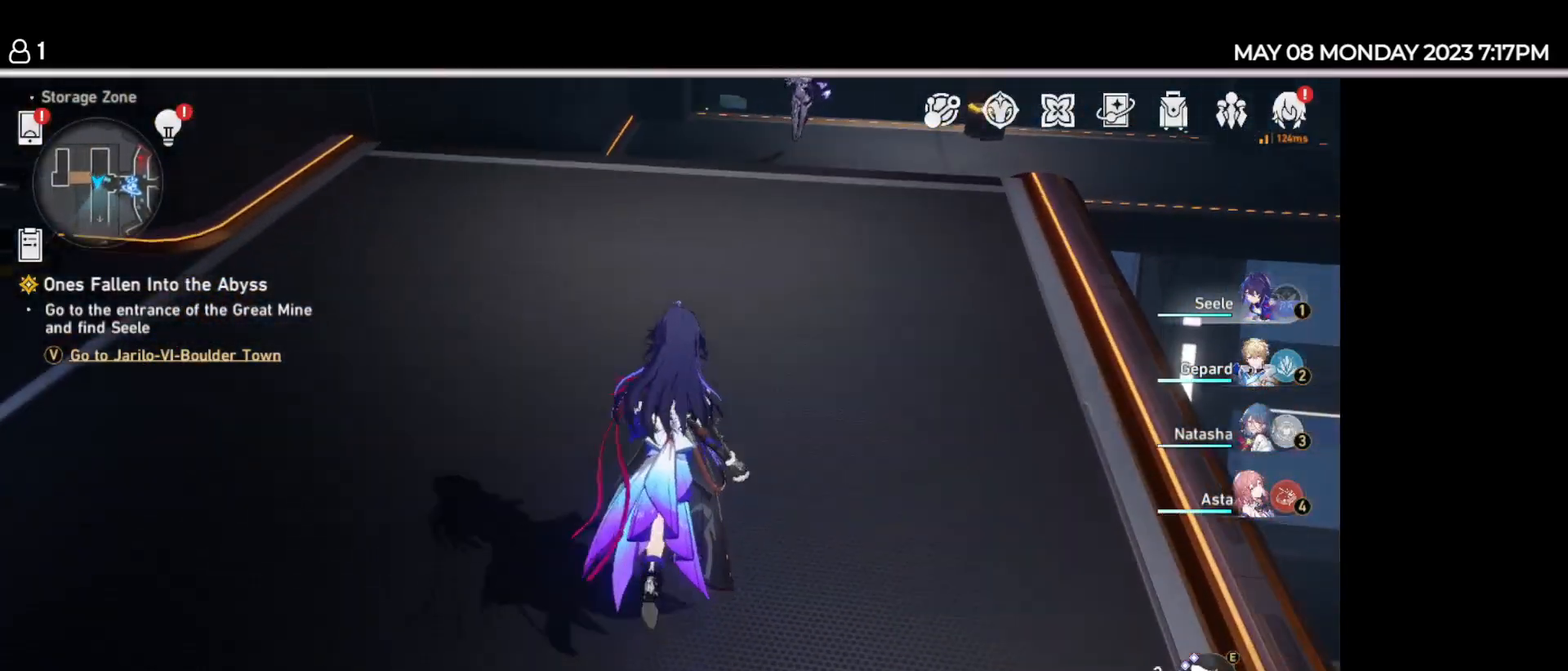
{"keys": ["w"], "events": []}
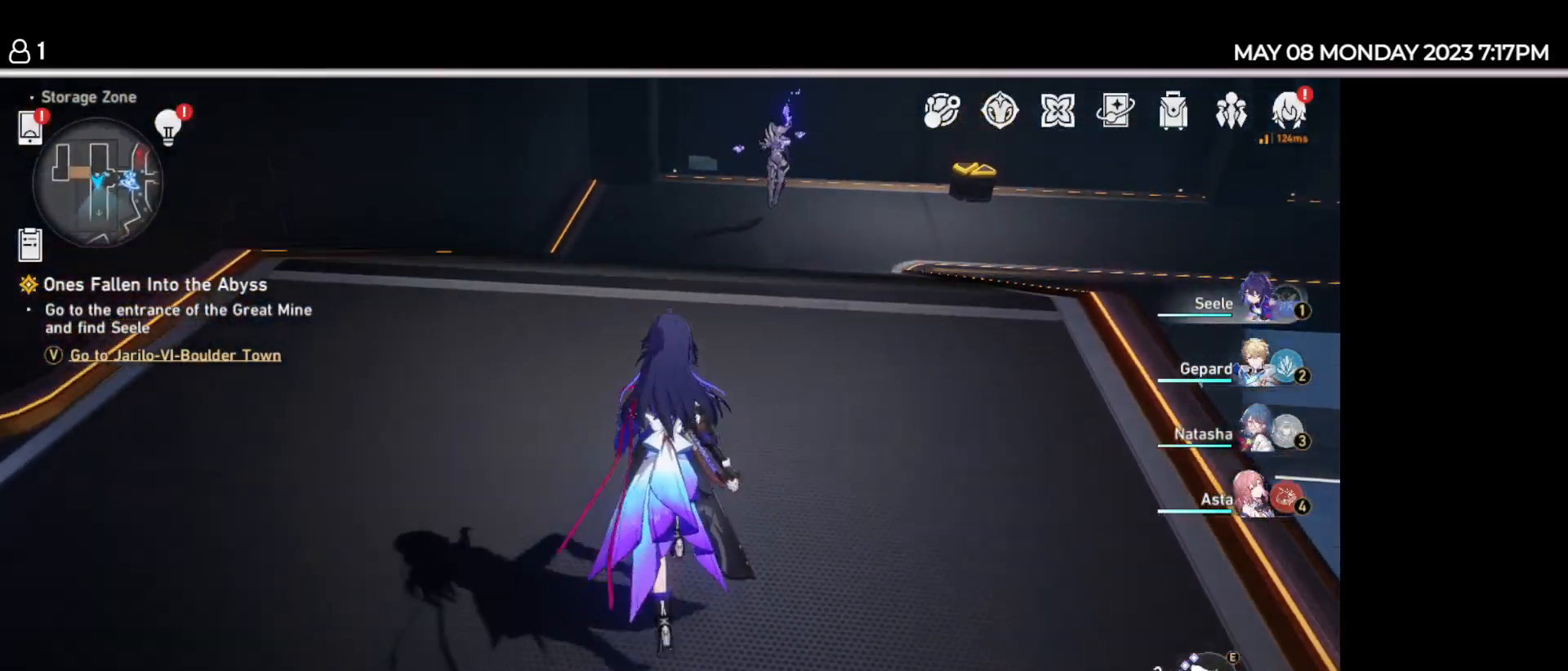
{"keys": ["w"], "events": []}
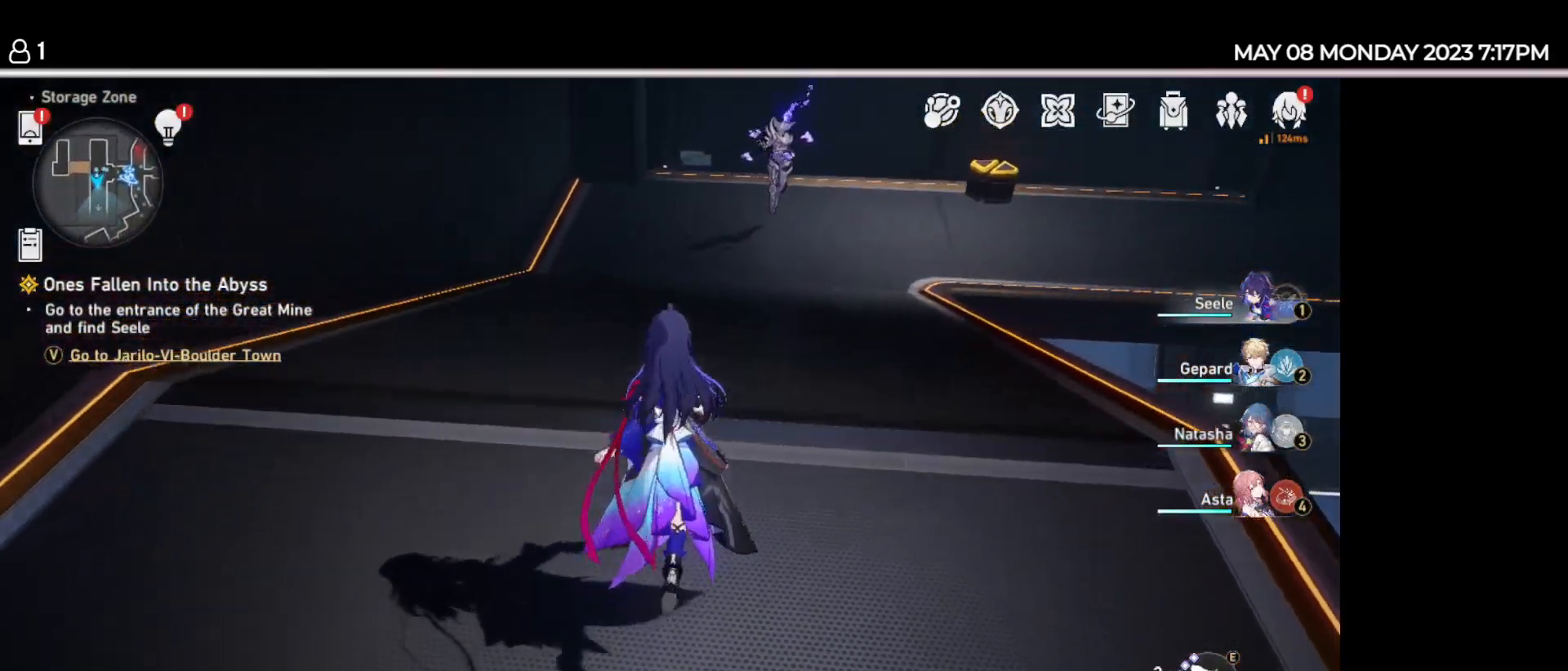
{"keys": ["w"], "events": []}
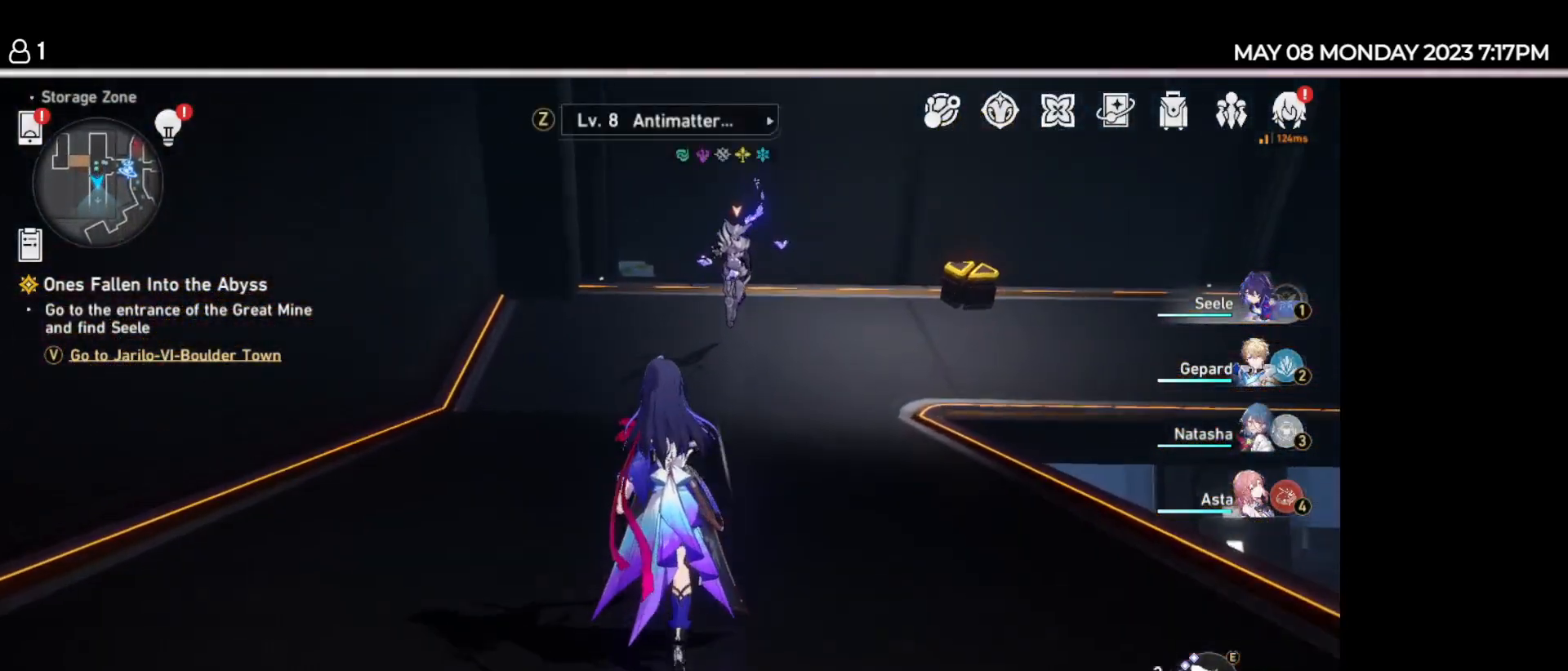
{"keys": ["w"], "events": []}
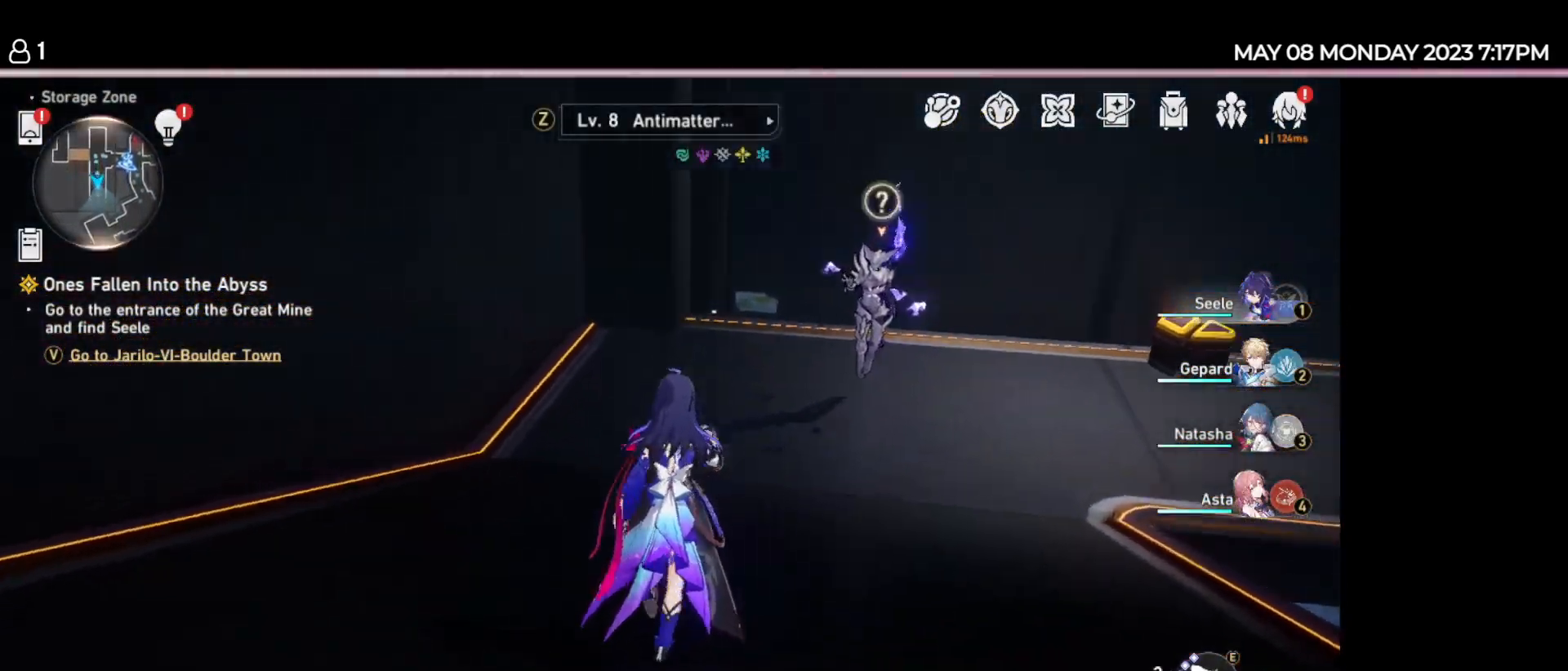
{"keys": ["w"], "events": []}
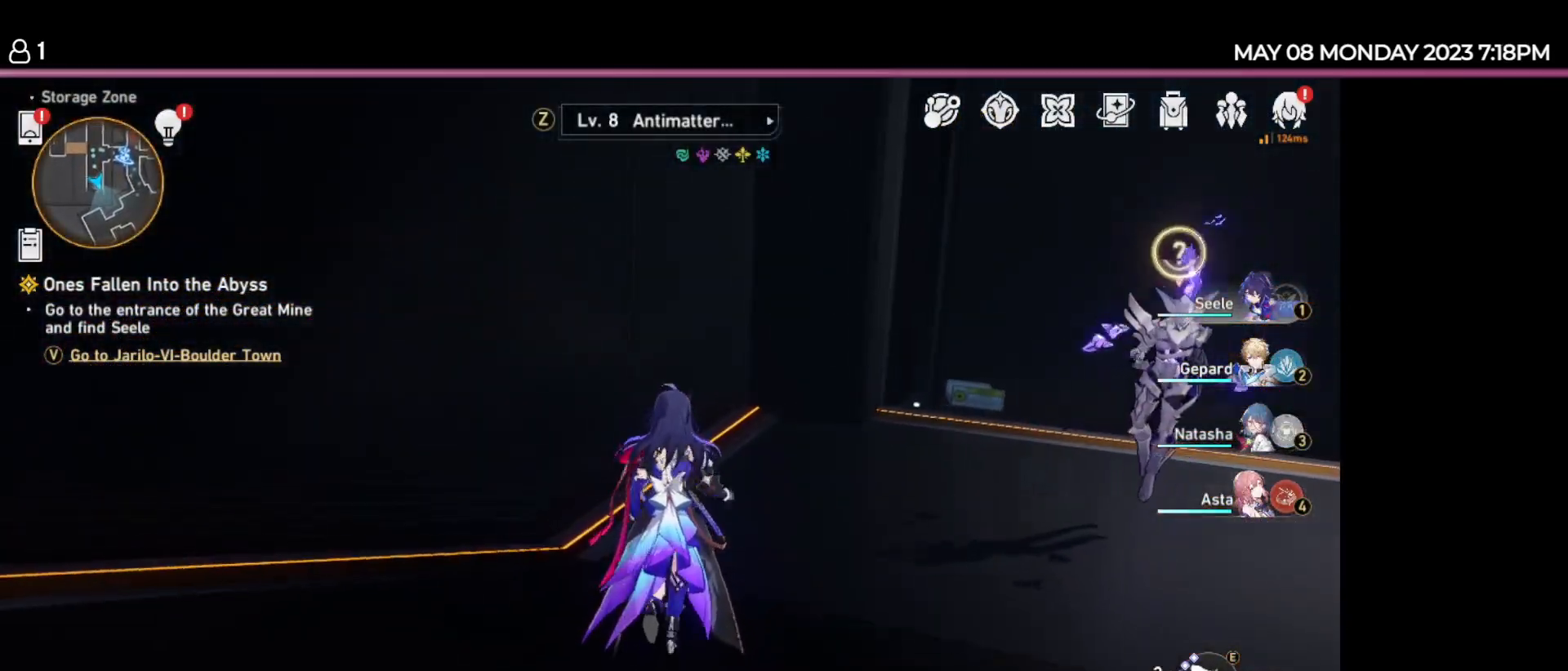
{"keys": ["w"], "events": []}
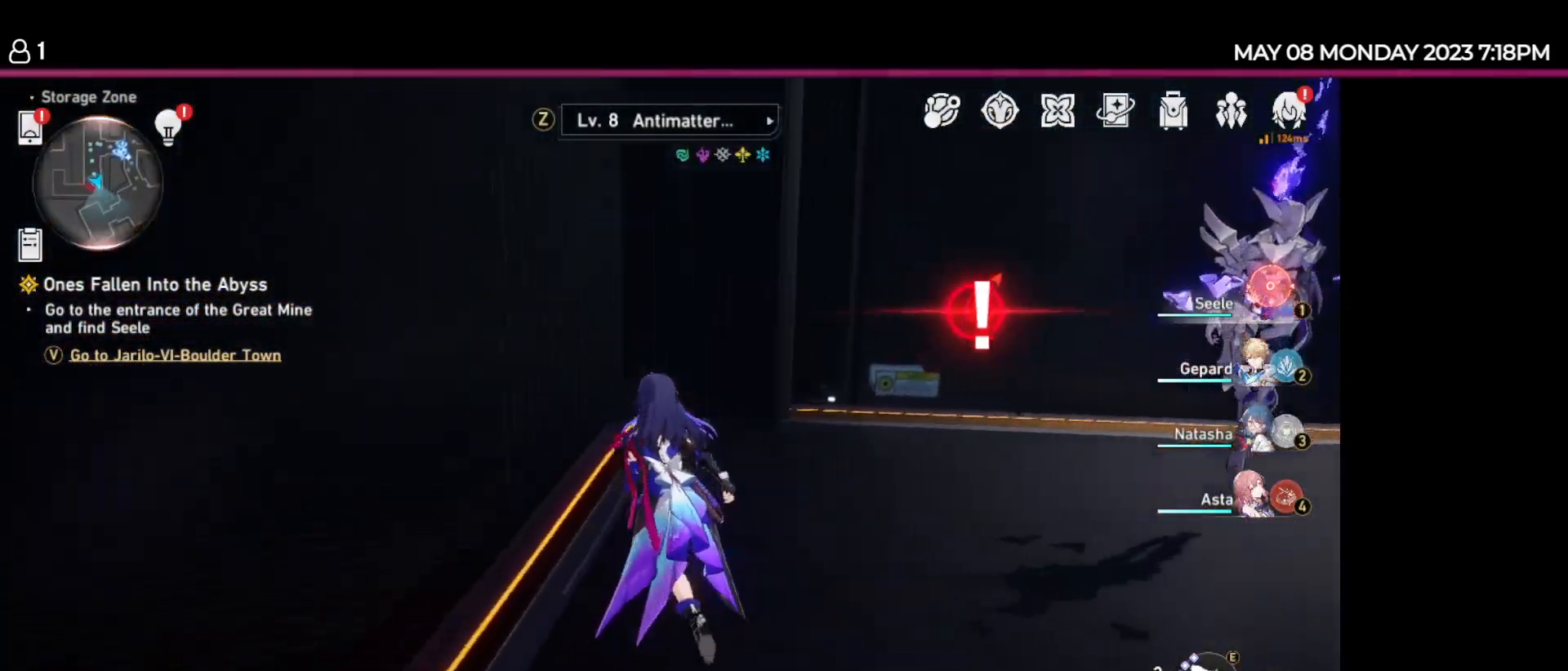
{"keys": ["d", "w"], "events": [[384, "d", "down"]]}
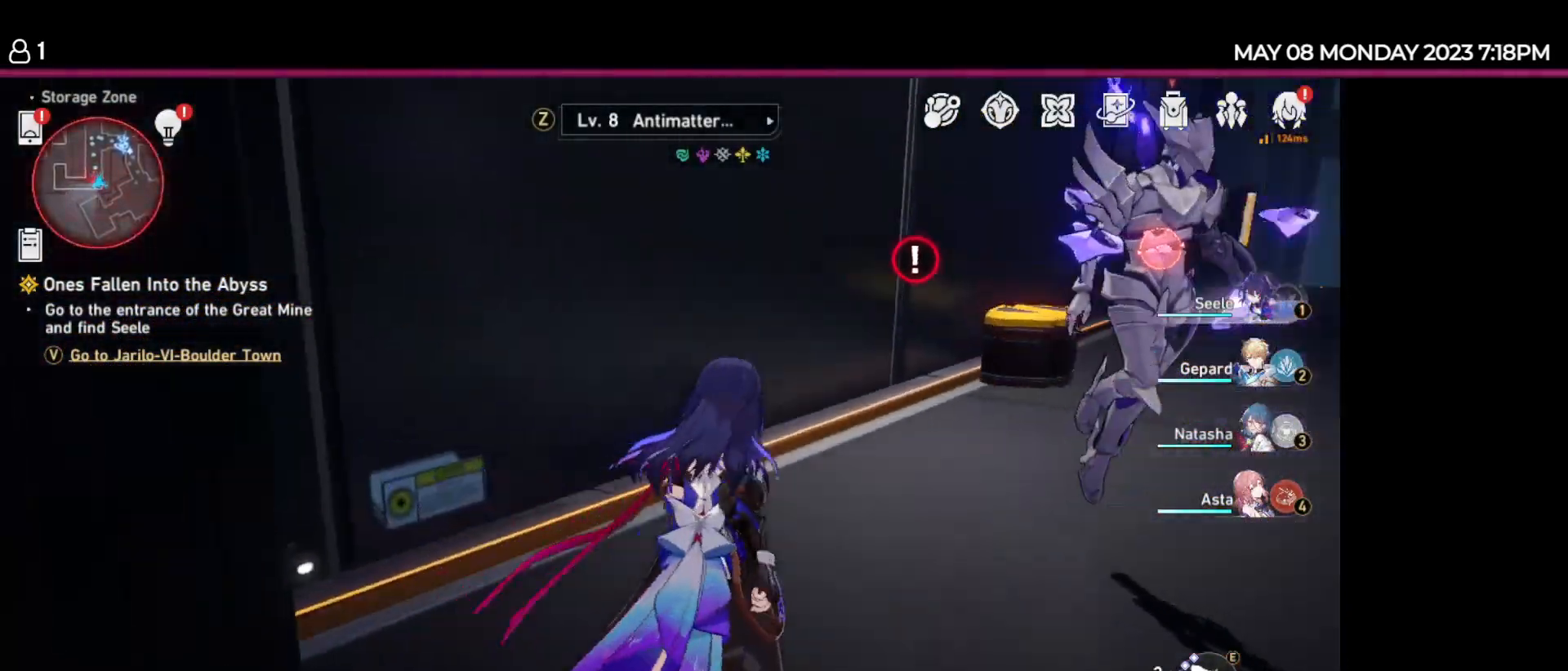
{"keys": [], "events": [[84, "d", "up"], [117, "w", "up"]]}